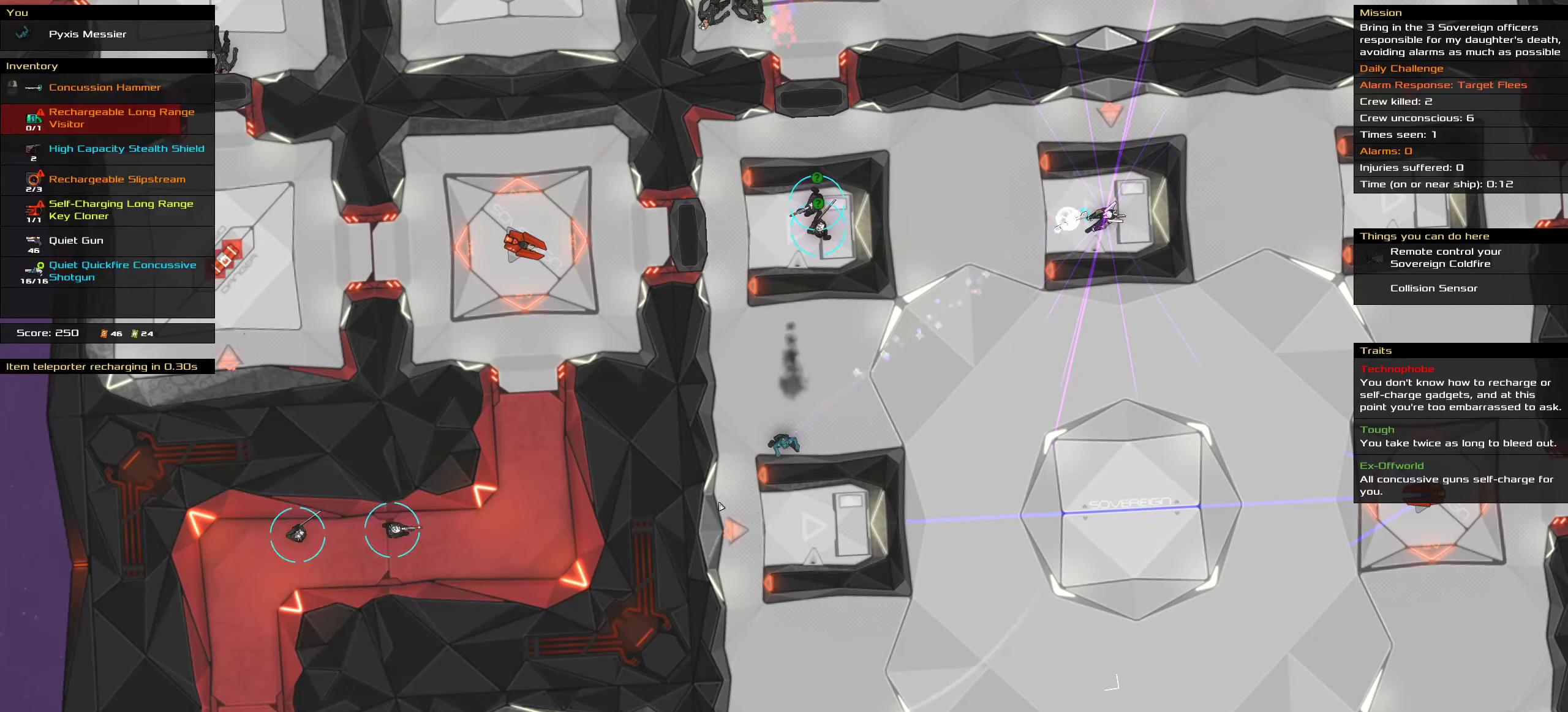
Gameplay with keyboard and mouse; each line is a JSON object with the keys and mouse buttons held at the frame after it. "events" lists presses ("down") and releases ("up") of ".", "/", "1", "2", "3", "4", "5", "6", "7", "8", "9", "a", "alt_l", "alt_r", "b", "c", "caps_lock", "comma", "ctrl", "d", "e", "equals", "f", "g", "h", "i", "j", "k", "l", "lbracket", "m", "minus", "n", "o", "p", "q", "quote", "r", "rbracket", "s", "semicolon", "shift", "space", "super", "t", "tab", "tilde", "u", "v", "w", "x", "y", "z", "mouse_left", "mouse_middle", "mouse_right", "mouse_wheel_up" and "mouse_wheel_down" between this image and that frame as [ms after this image, input, new state], when the widget could be followed in between. "mouse_left", "mouse_middle", "mouse_right", "mouse_wheel_up", "mouse_wheel_down" = the "left", "middle", "right", "wheel_up", "wheel_down" buttons of the "mouse" list. No other keys are recorded. Mouse movement is not recorded. Not read: 0.
{"keys": [], "mouse": [], "events": []}
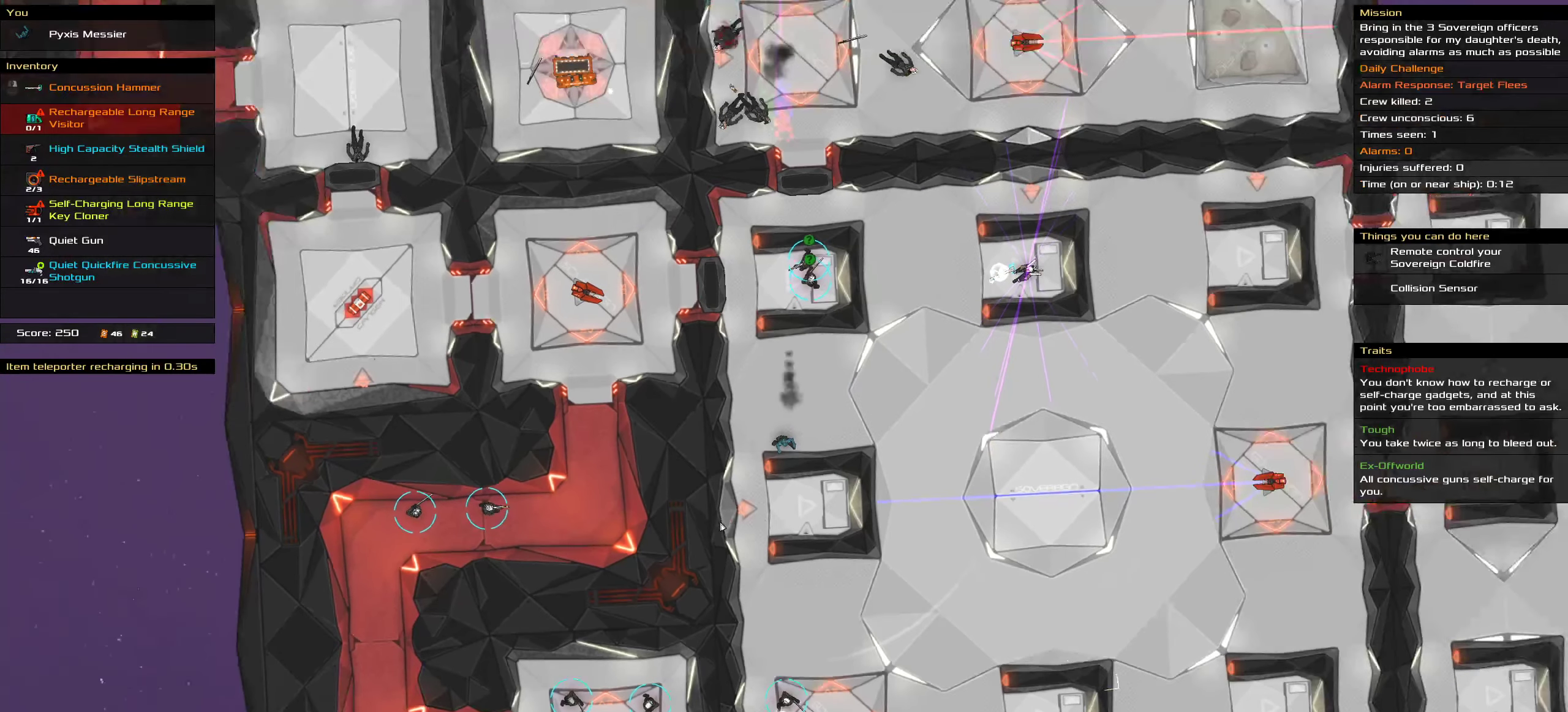
{"keys": [], "mouse": [], "events": []}
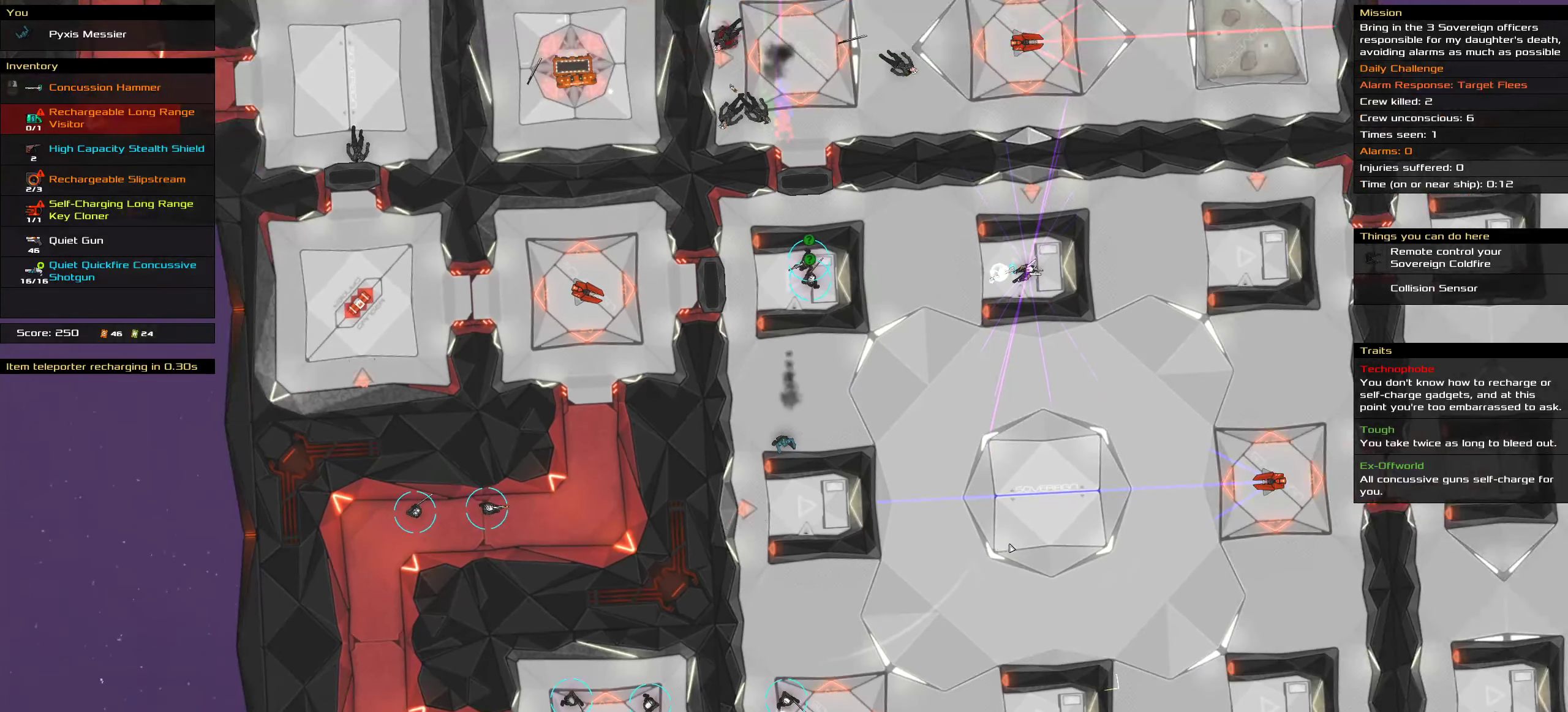
{"keys": [], "mouse": [], "events": []}
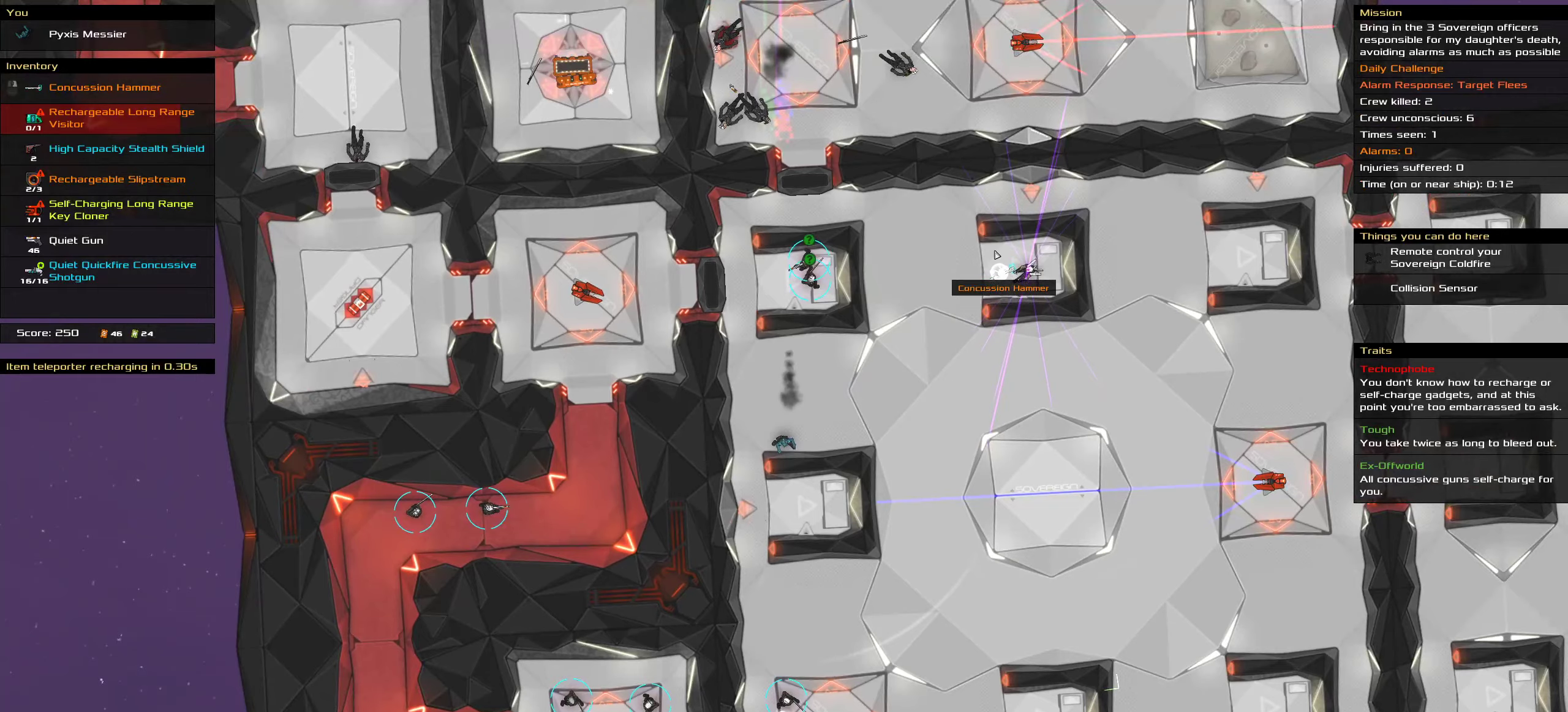
{"keys": [], "mouse": [], "events": []}
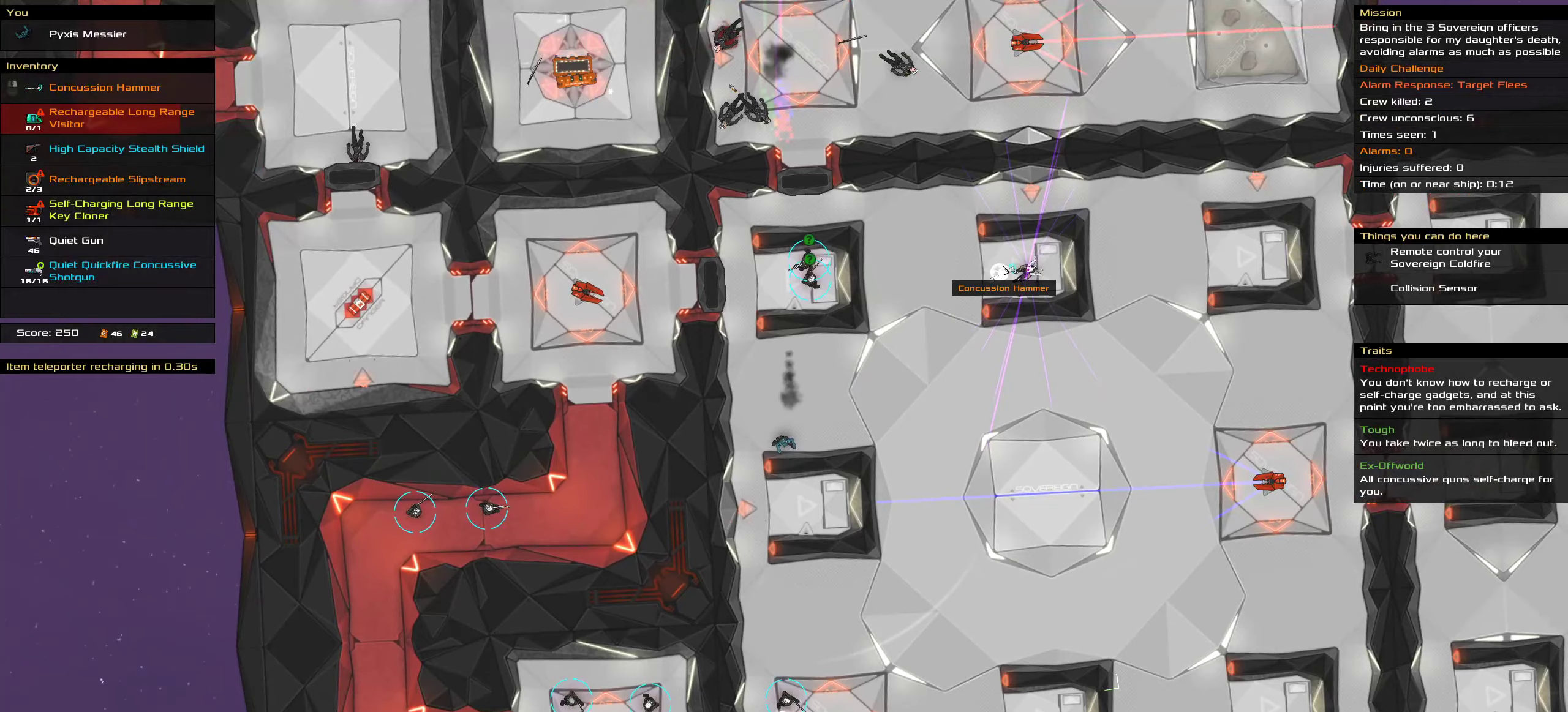
{"keys": [], "mouse": [], "events": []}
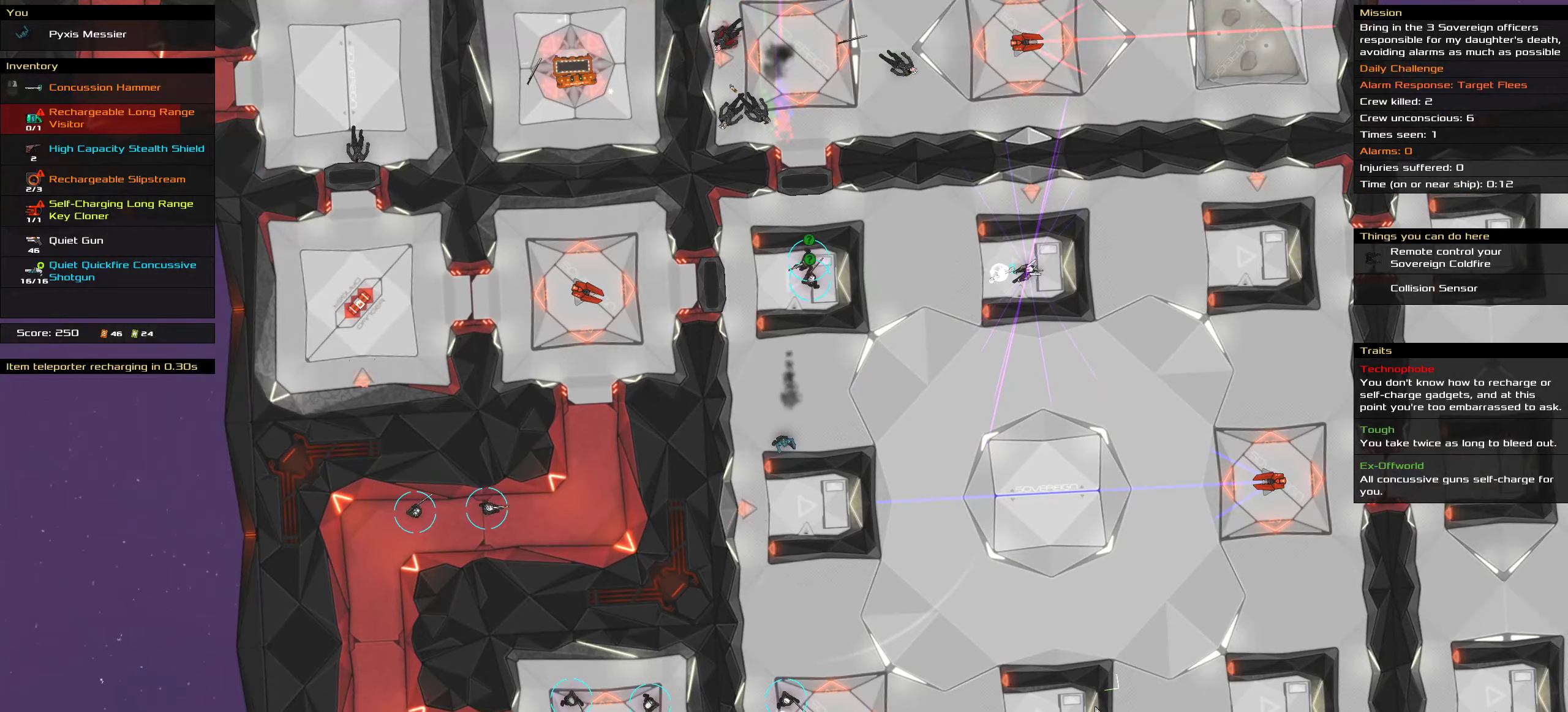
{"keys": ["shift"], "mouse": [], "events": [[350, "shift", "down"]]}
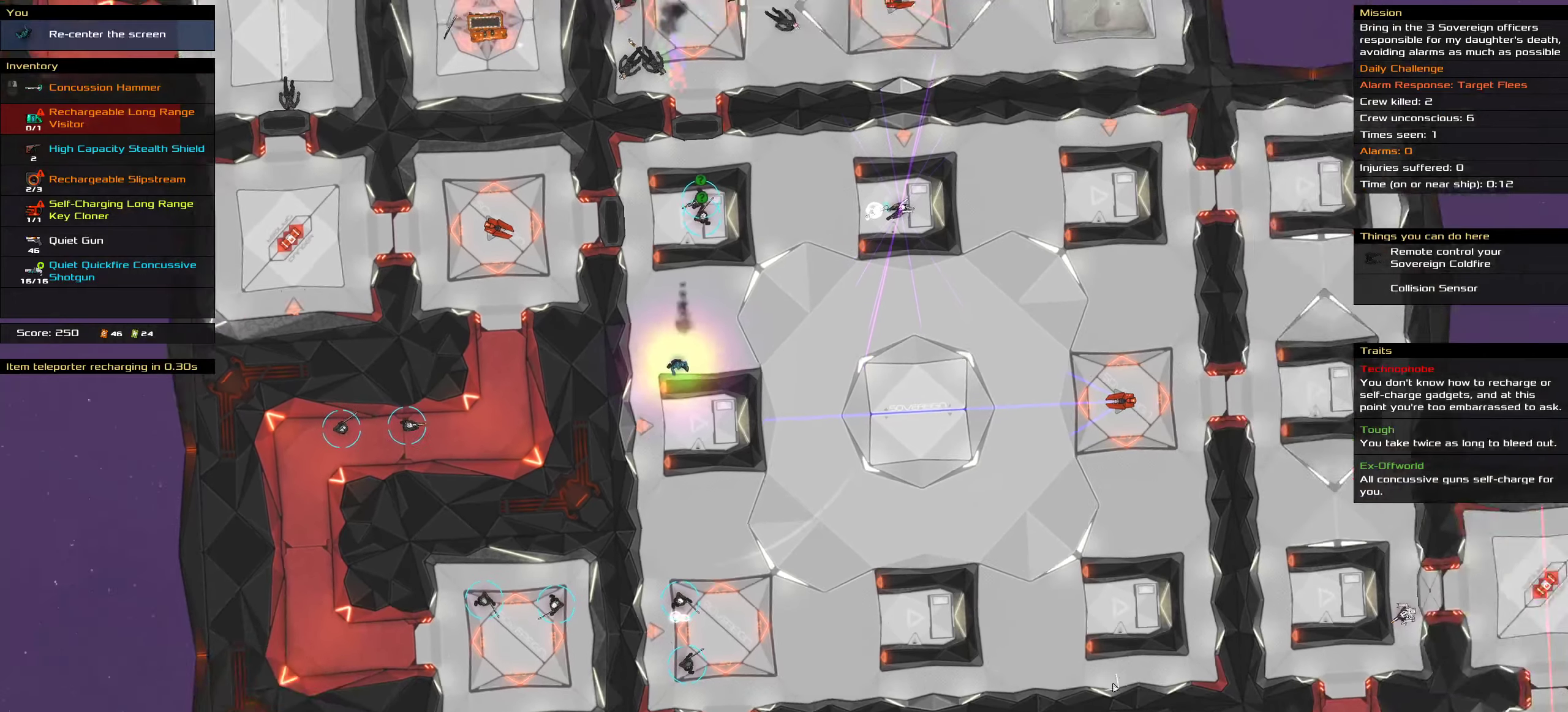
{"keys": [], "mouse": [], "events": [[83, "shift", "up"]]}
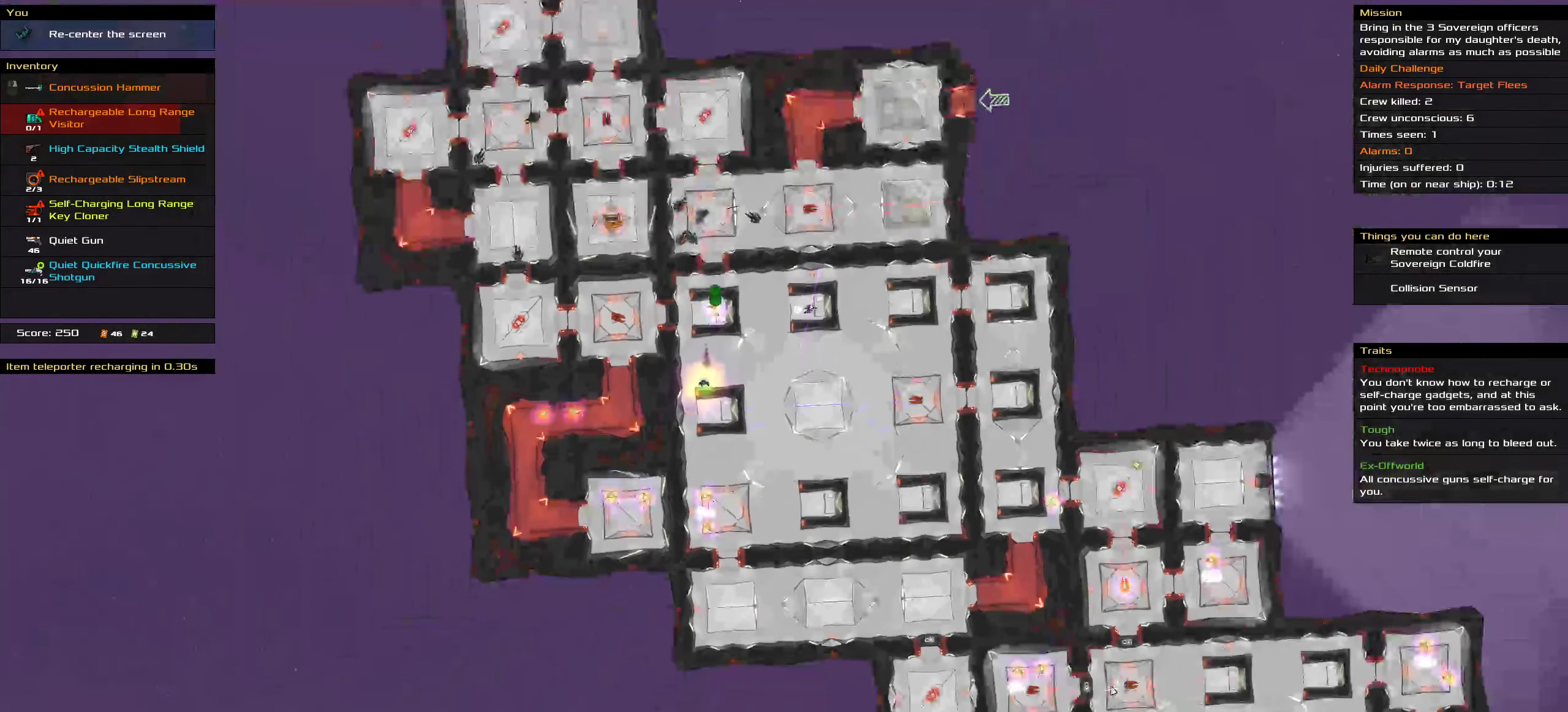
{"keys": ["shift"], "mouse": [], "events": [[333, "shift", "down"]]}
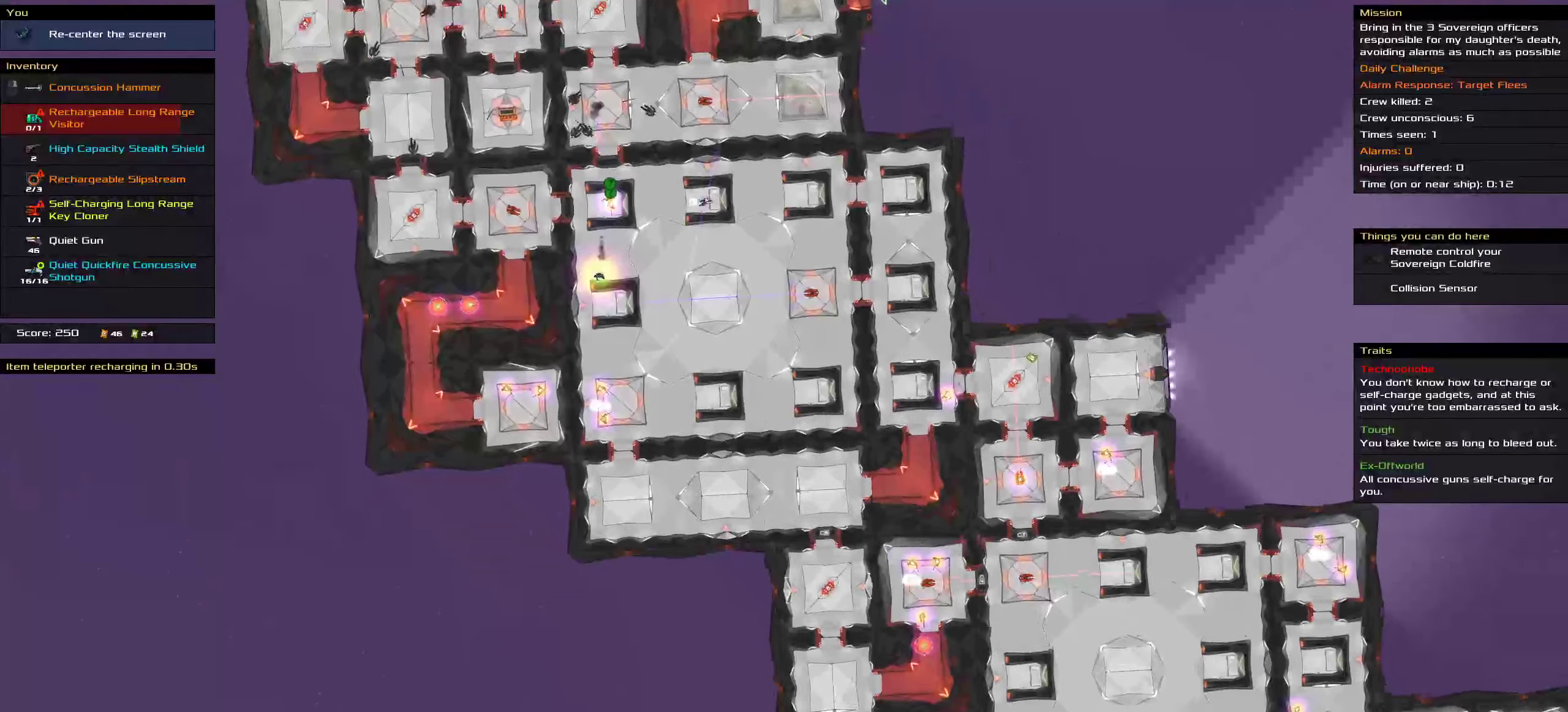
{"keys": [], "mouse": [], "events": [[400, "shift", "up"]]}
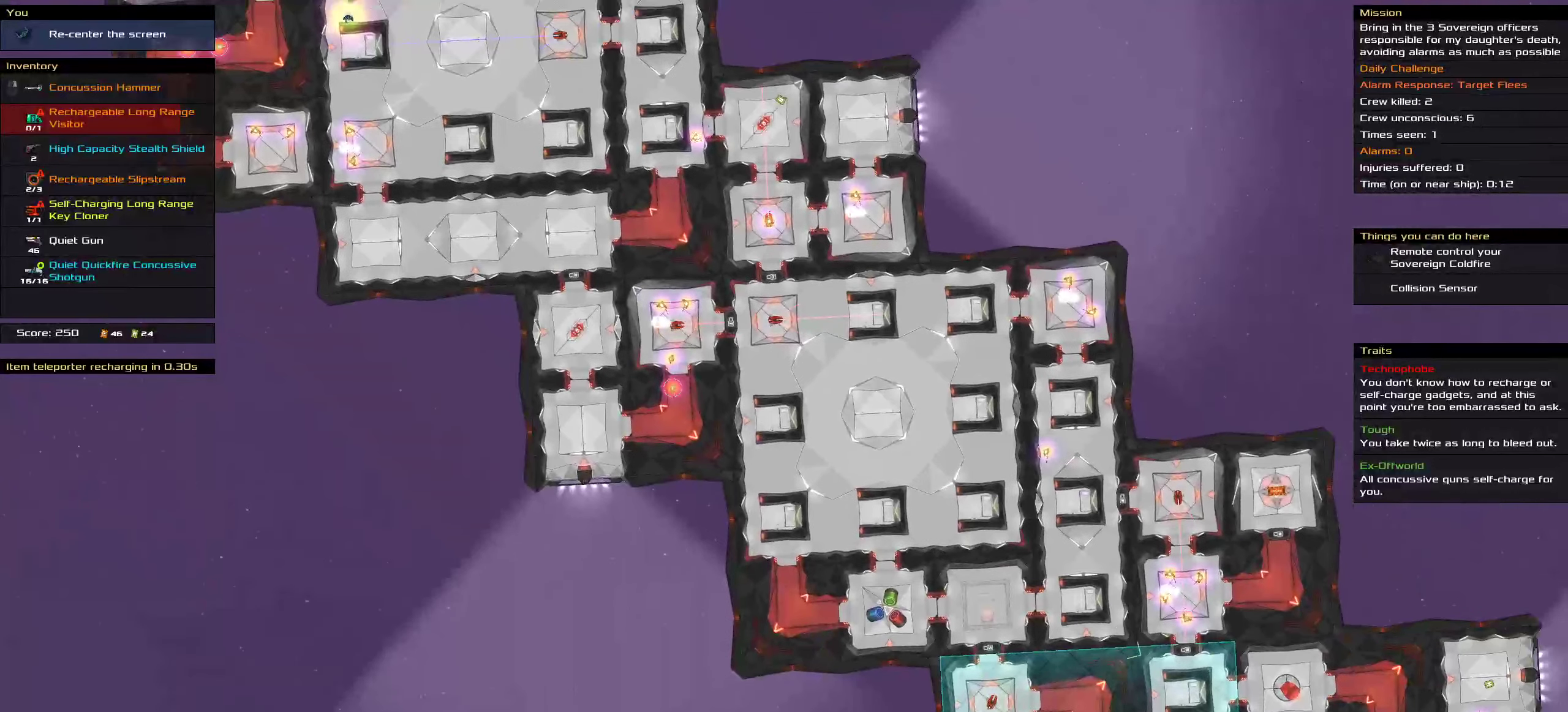
{"keys": ["shift"], "mouse": [], "events": [[300, "shift", "down"]]}
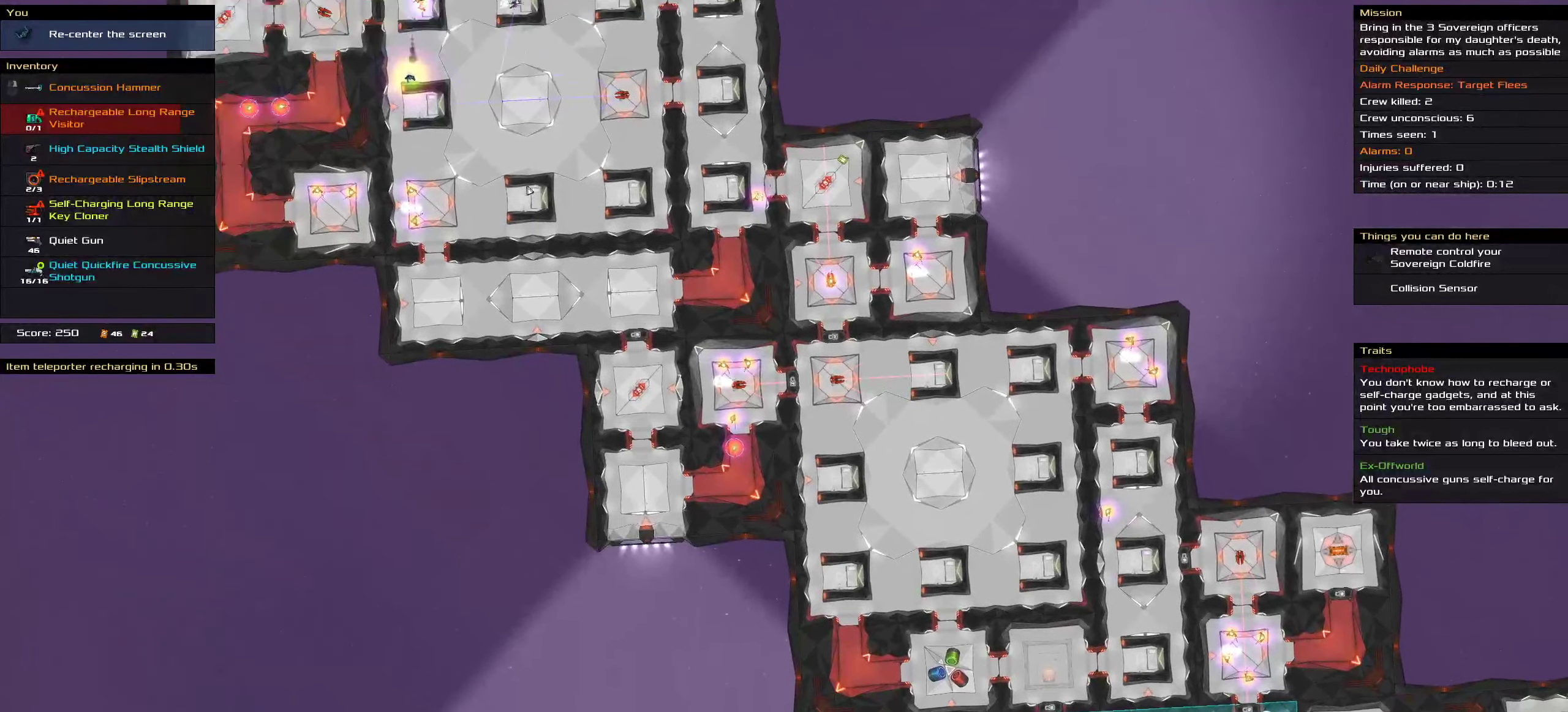
{"keys": [], "mouse": [], "events": [[150, "shift", "up"]]}
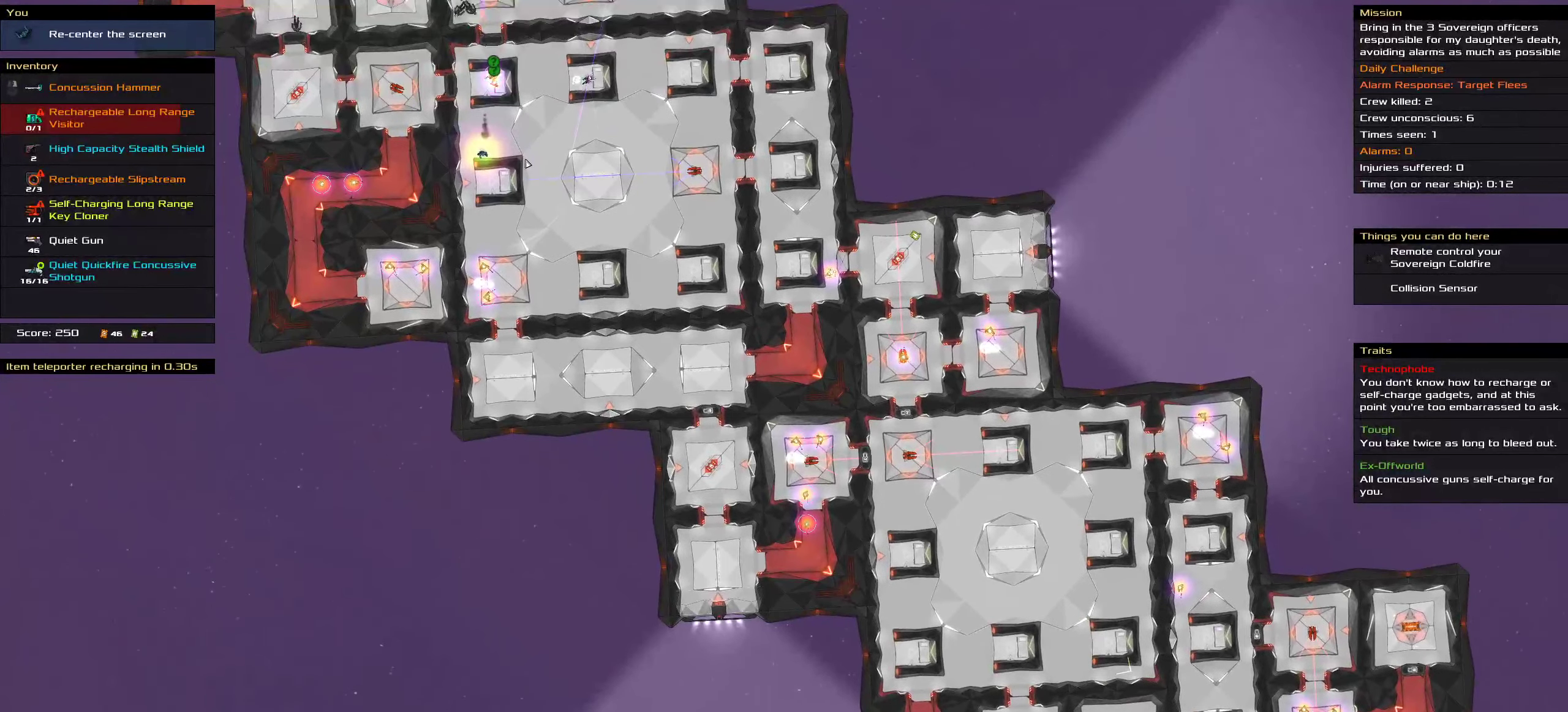
{"keys": [], "mouse": [], "events": []}
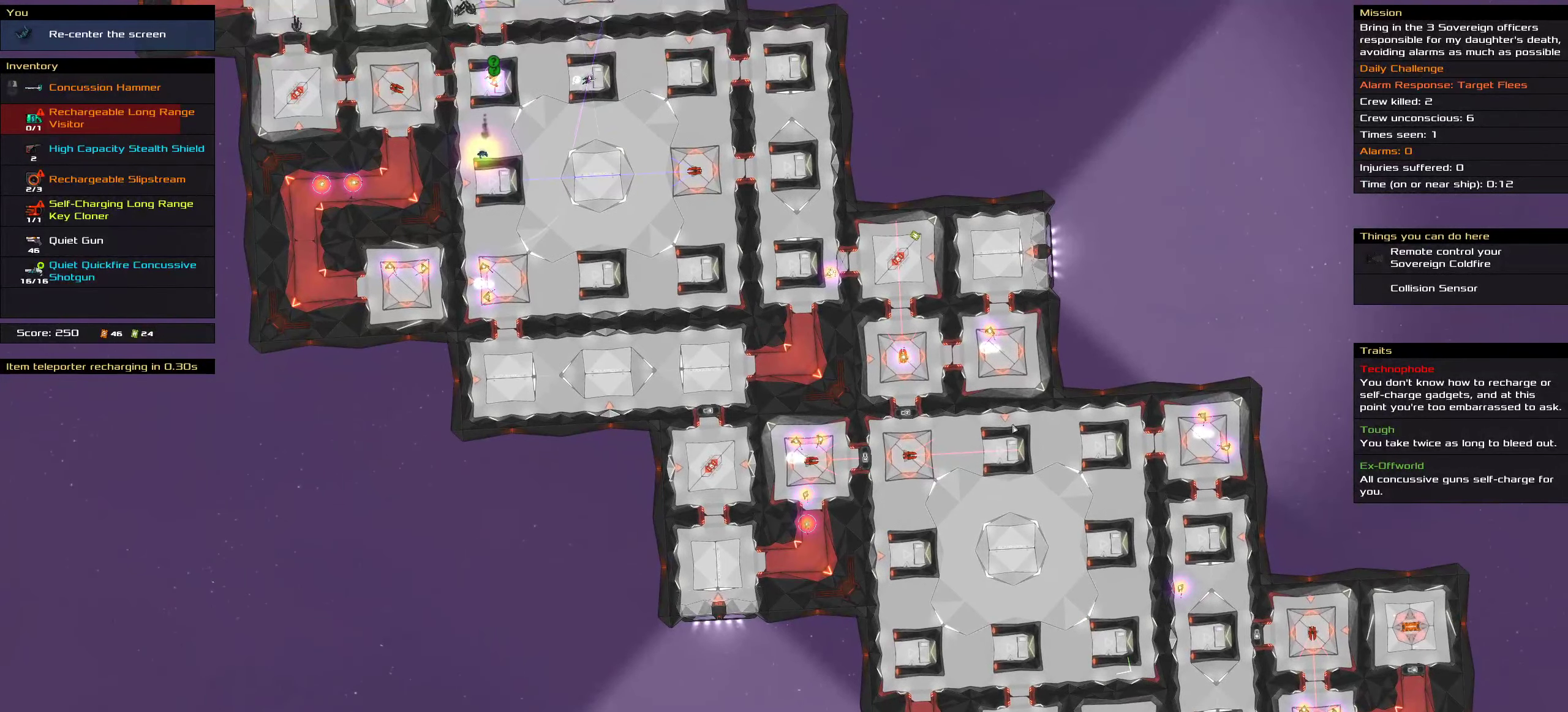
{"keys": [], "mouse": [], "events": []}
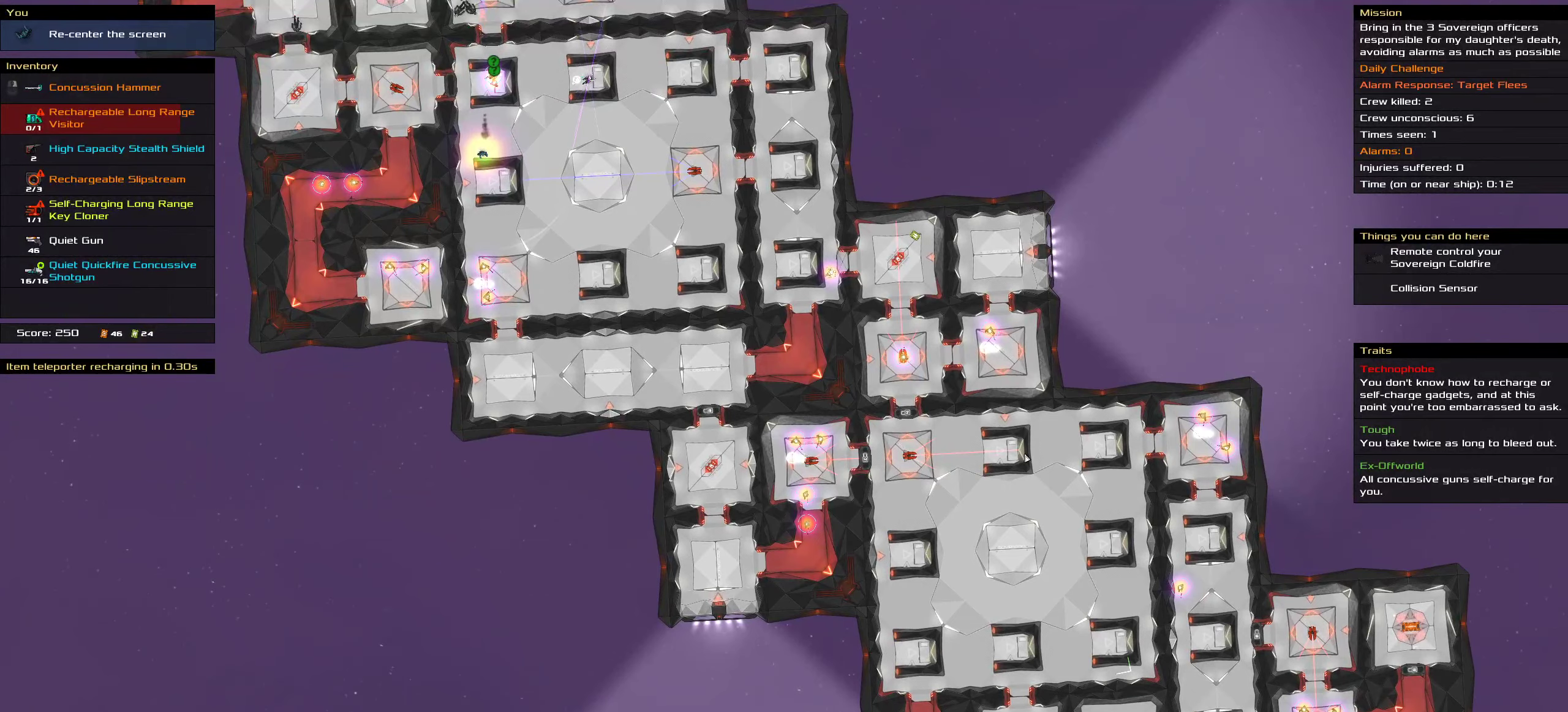
{"keys": [], "mouse": [], "events": []}
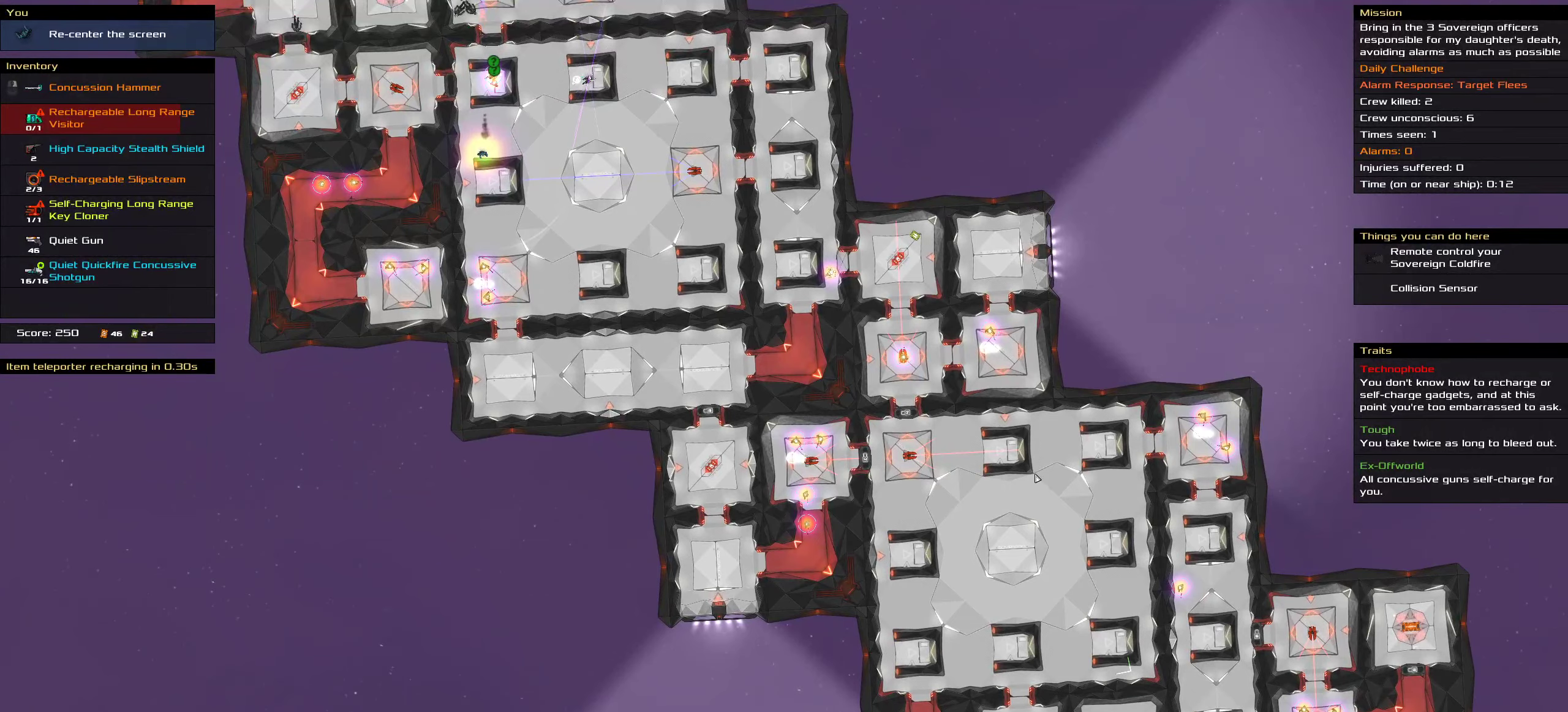
{"keys": [], "mouse": [], "events": []}
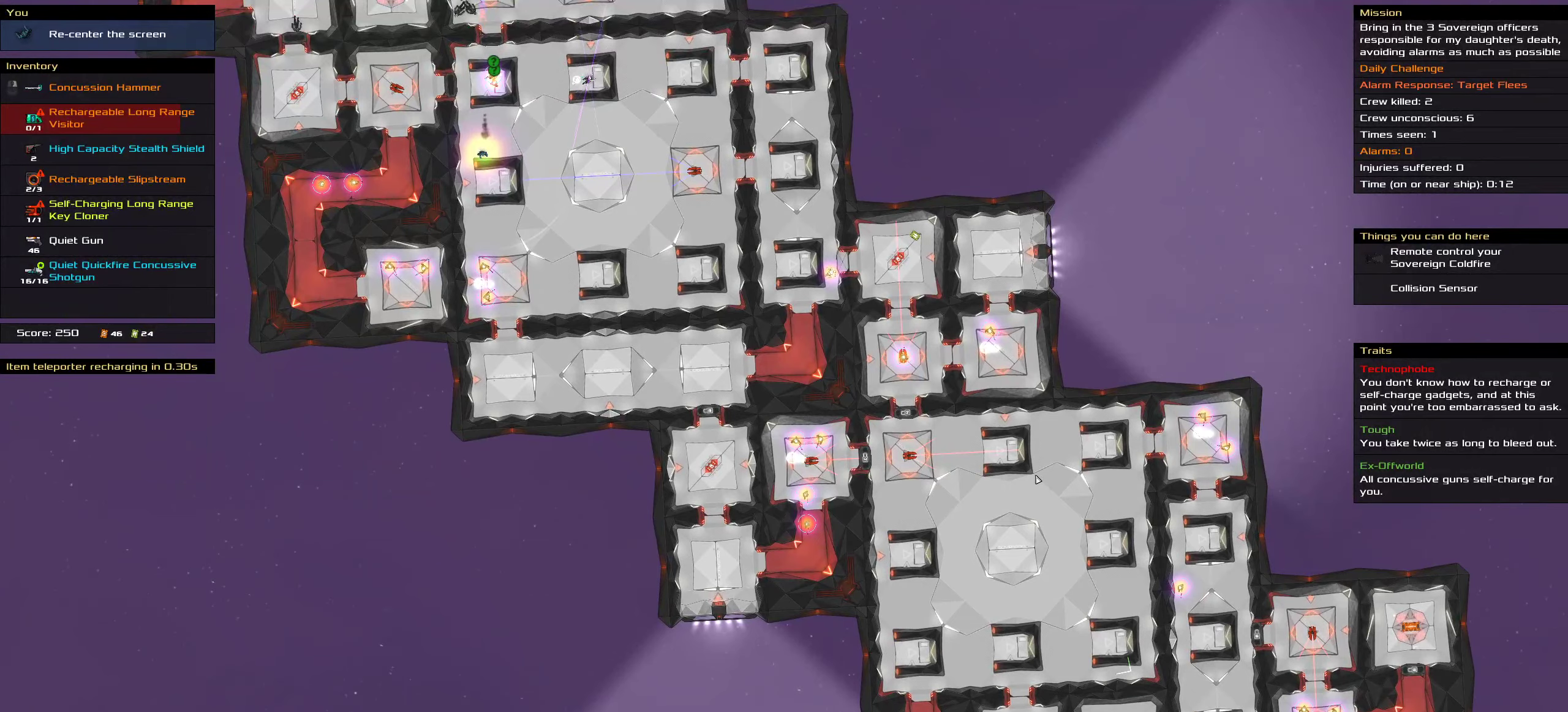
{"keys": [], "mouse": [], "events": []}
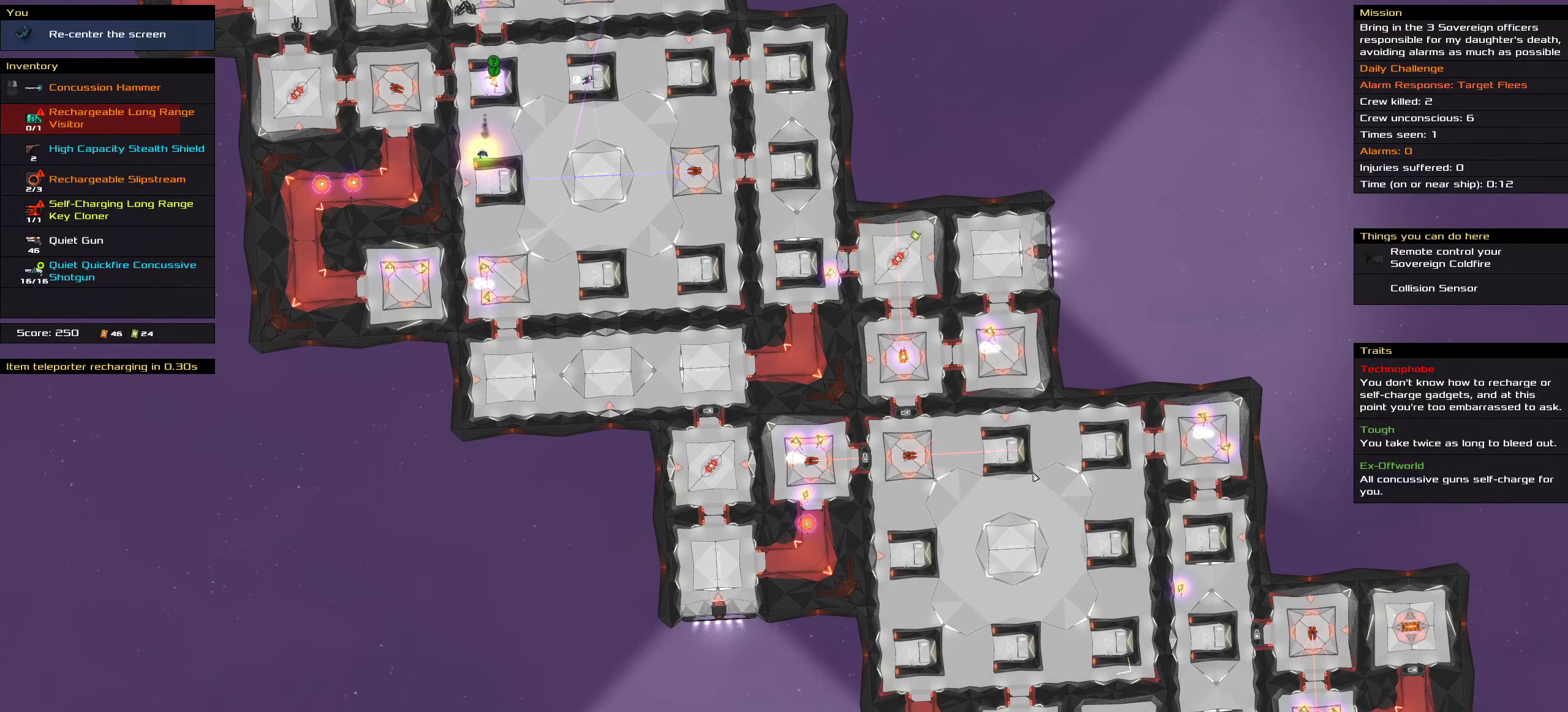
{"keys": [], "mouse": [], "events": []}
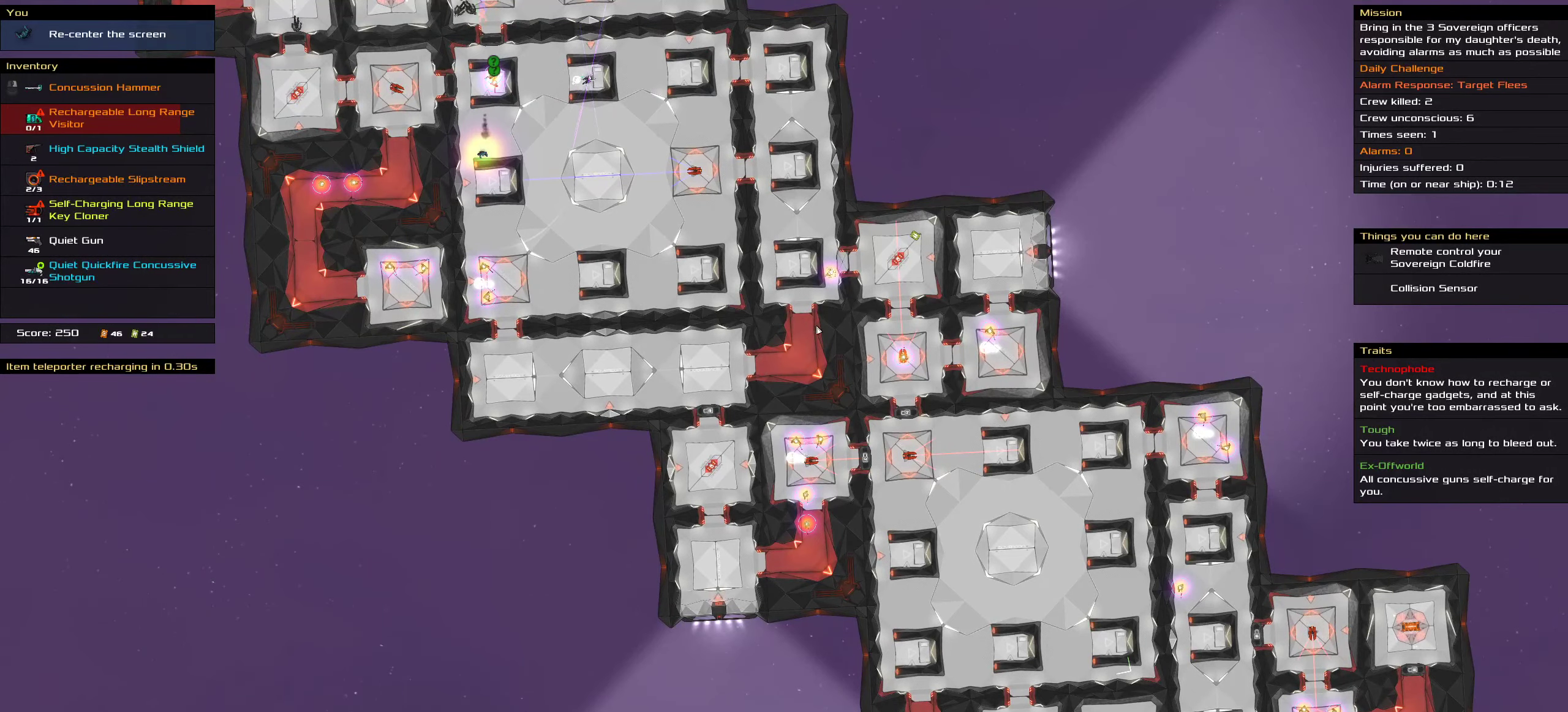
{"keys": [], "mouse": [], "events": []}
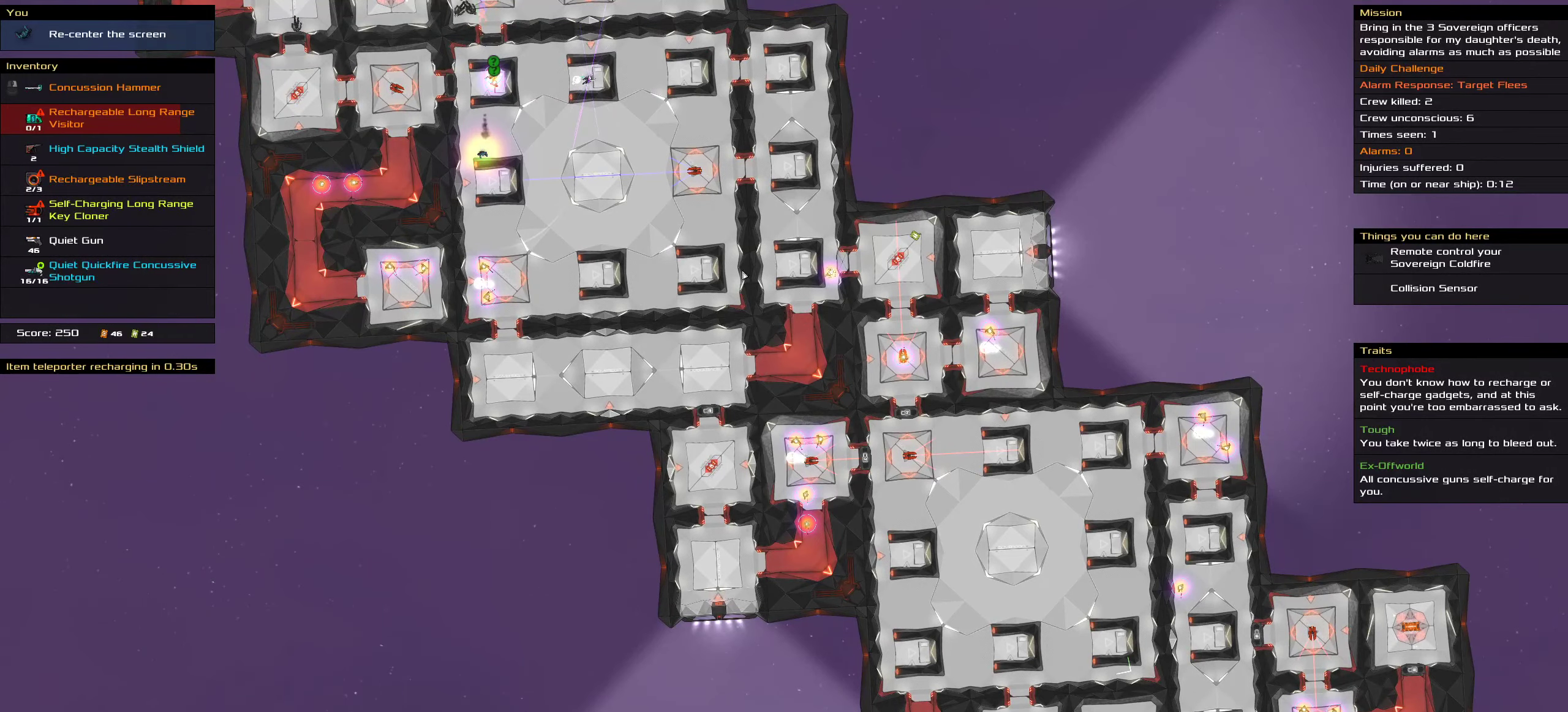
{"keys": [], "mouse": [], "events": []}
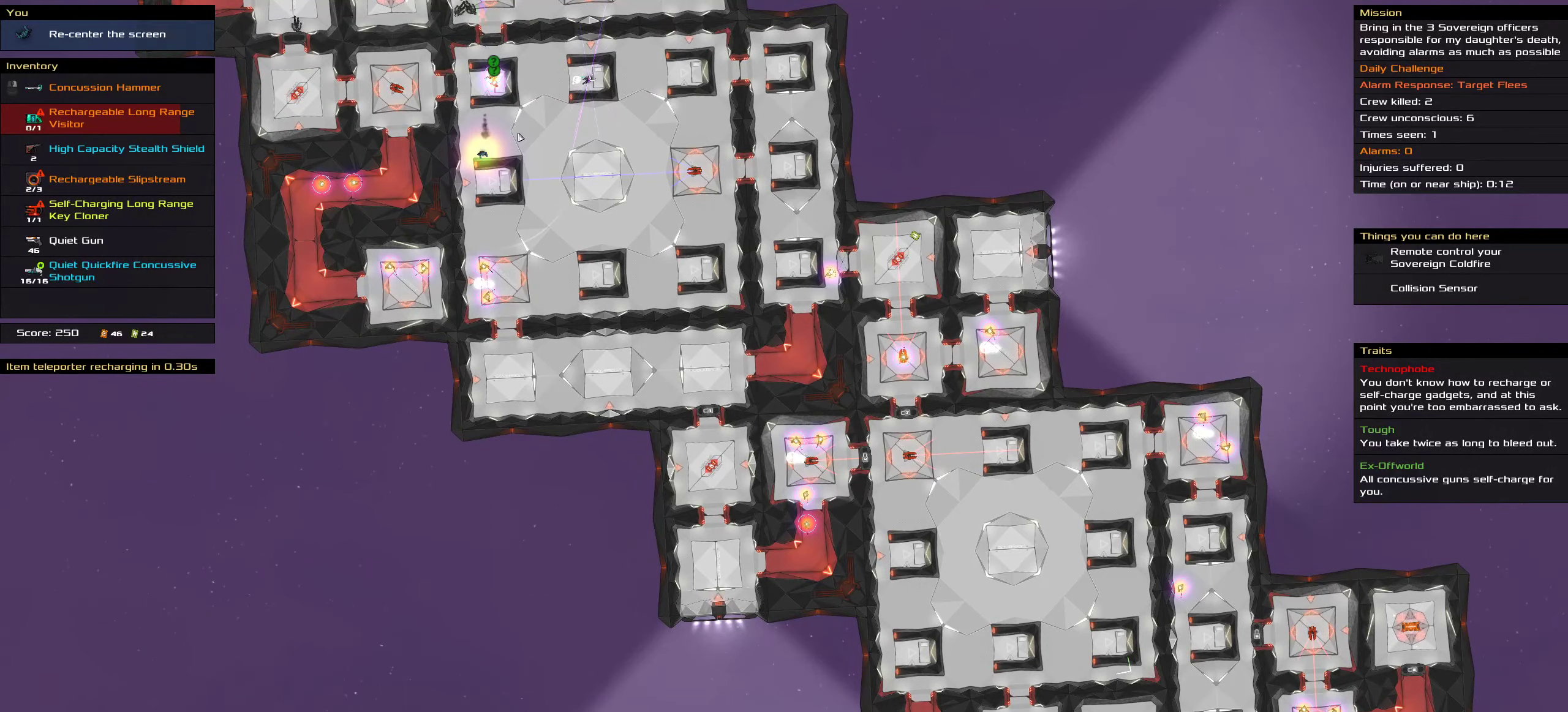
{"keys": ["shift"], "mouse": [], "events": [[316, "shift", "down"]]}
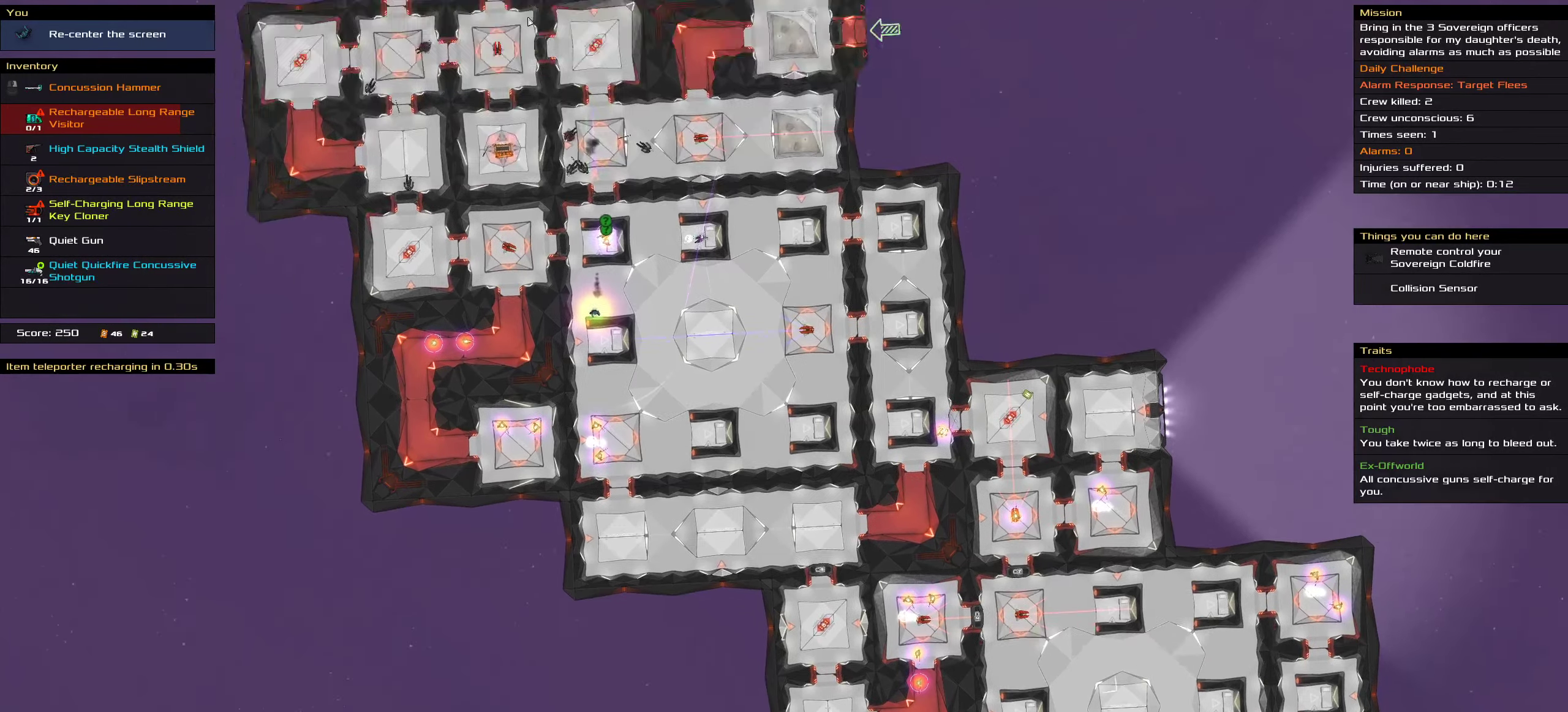
{"keys": [], "mouse": [], "events": [[66, "mouse_wheel_up", "down"], [100, "shift", "up"], [183, "mouse_wheel_up", "up"]]}